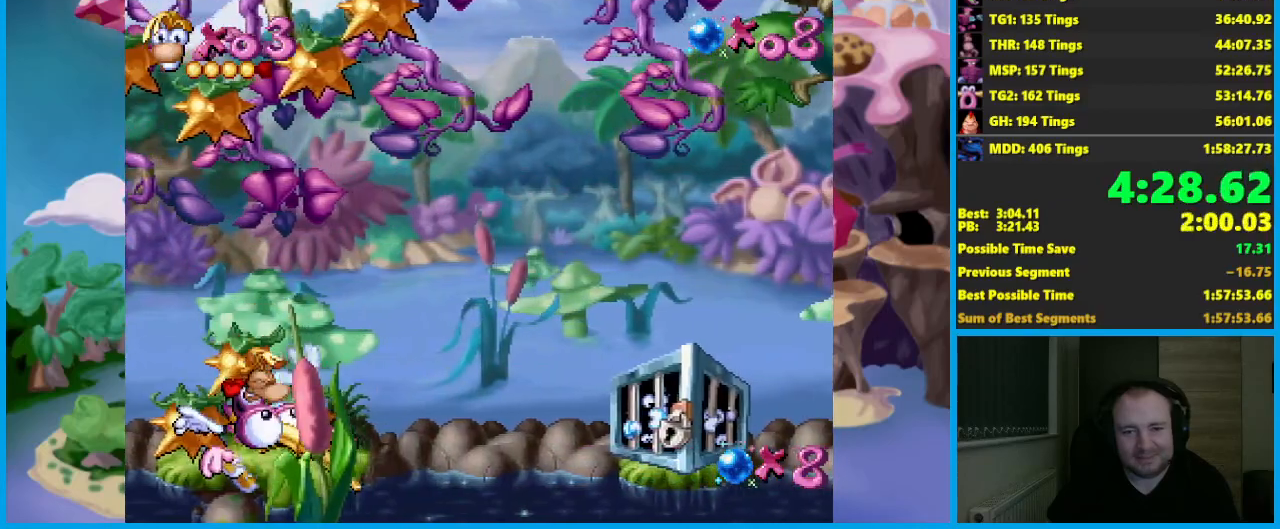
Gameplay with a controller (Xbox layout); each line is a JSON object with the inputs held at the frame after it. "events" lists button and stick changes between this image and that frame as [ms after this image, input, new state], when the widget could be followed in between. Not read: R3 right_stick.
{"buttons": ["X"], "left_stick": "center", "events": []}
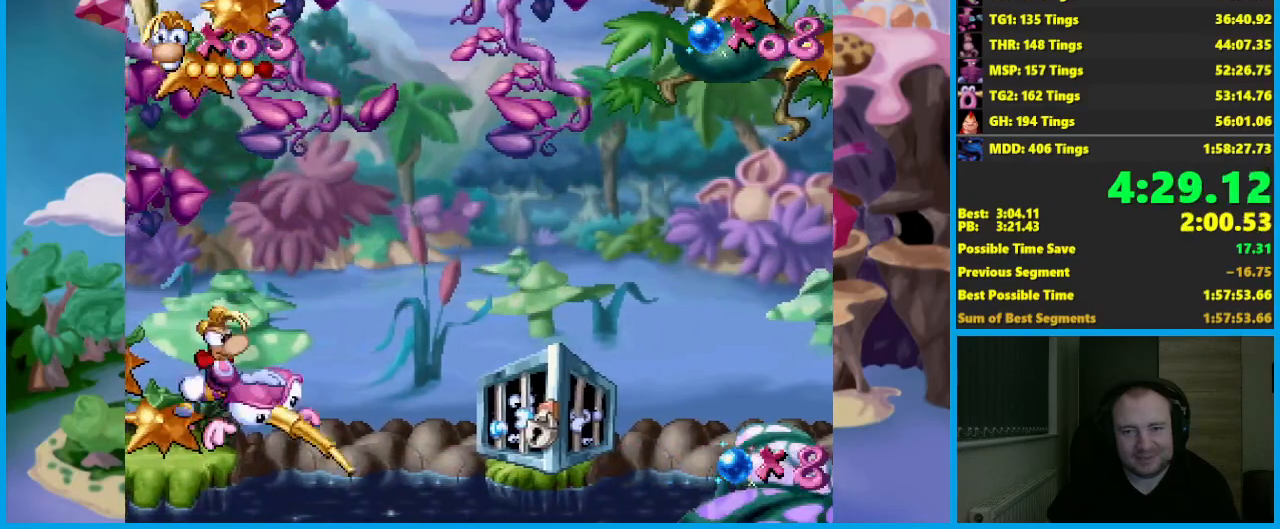
{"buttons": [], "left_stick": "center", "events": [[483, "X", "up"]]}
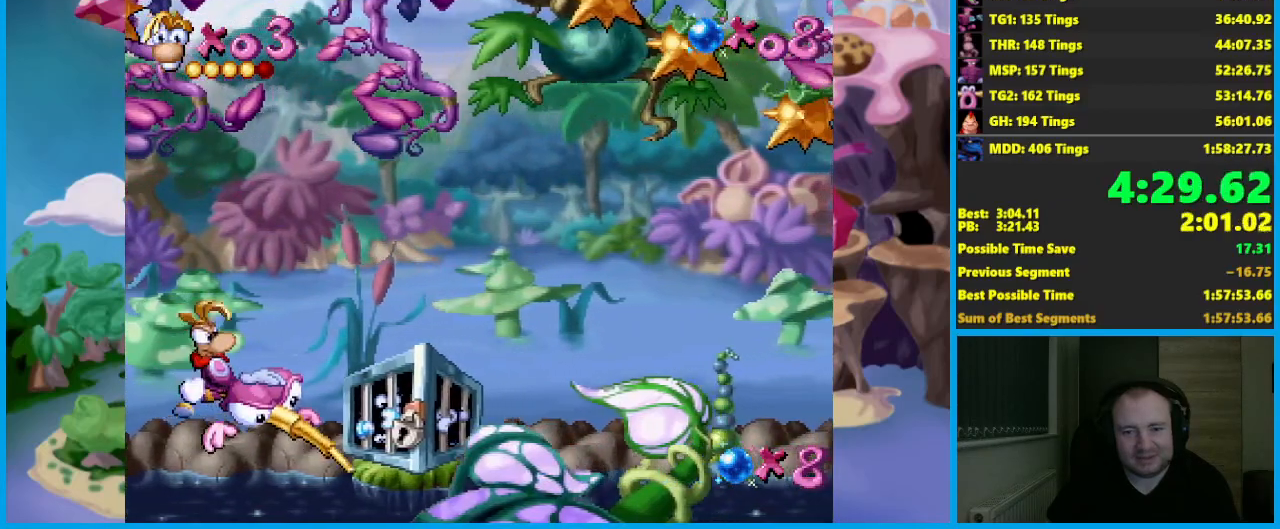
{"buttons": [], "left_stick": "center", "events": []}
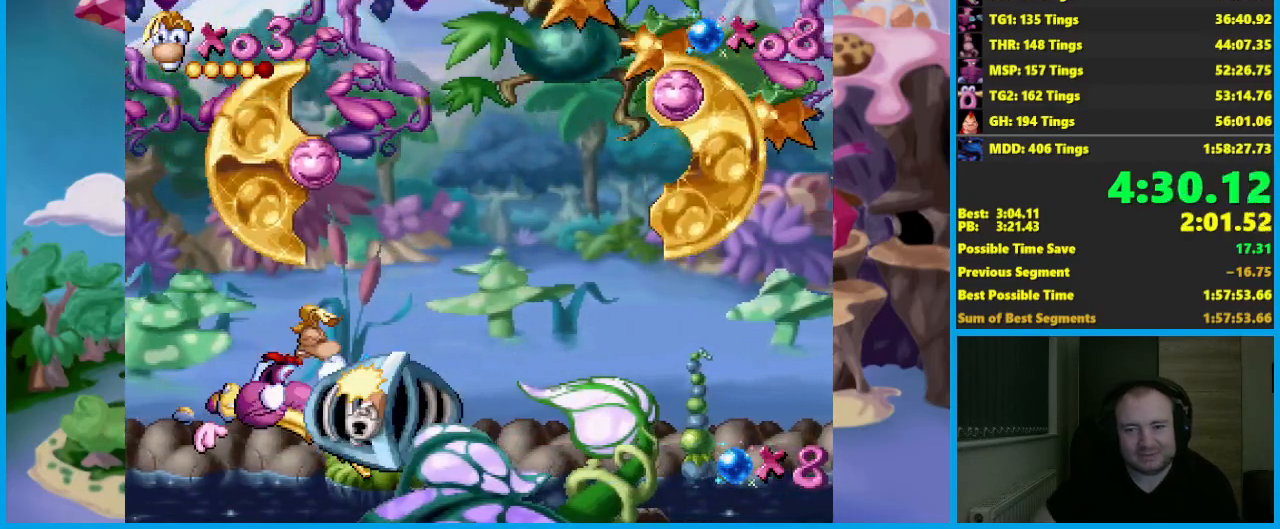
{"buttons": [], "left_stick": "center", "events": []}
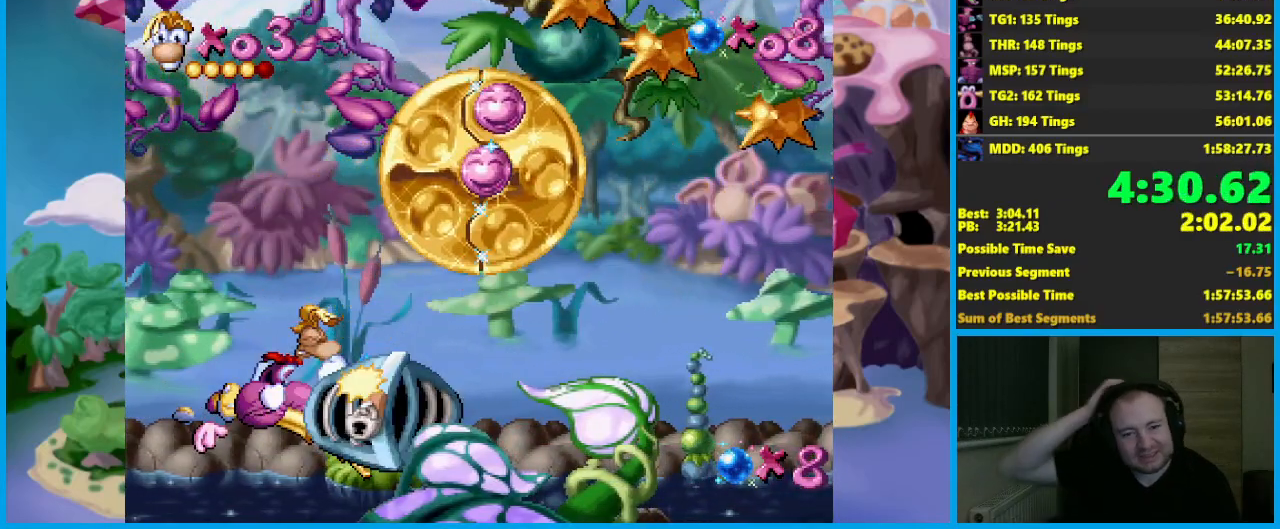
{"buttons": [], "left_stick": "center", "events": []}
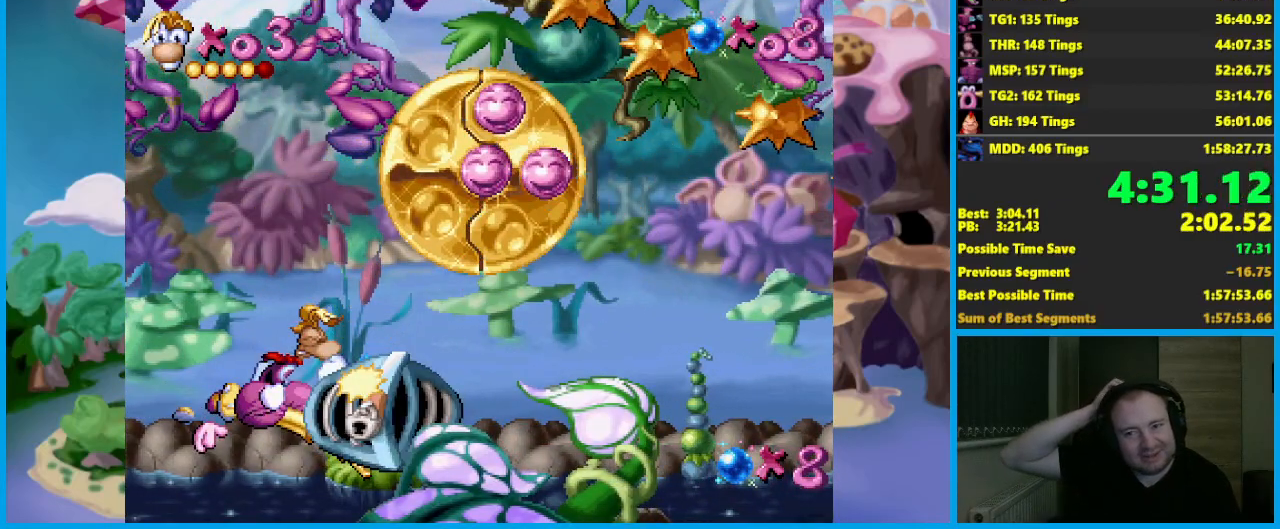
{"buttons": [], "left_stick": "center", "events": []}
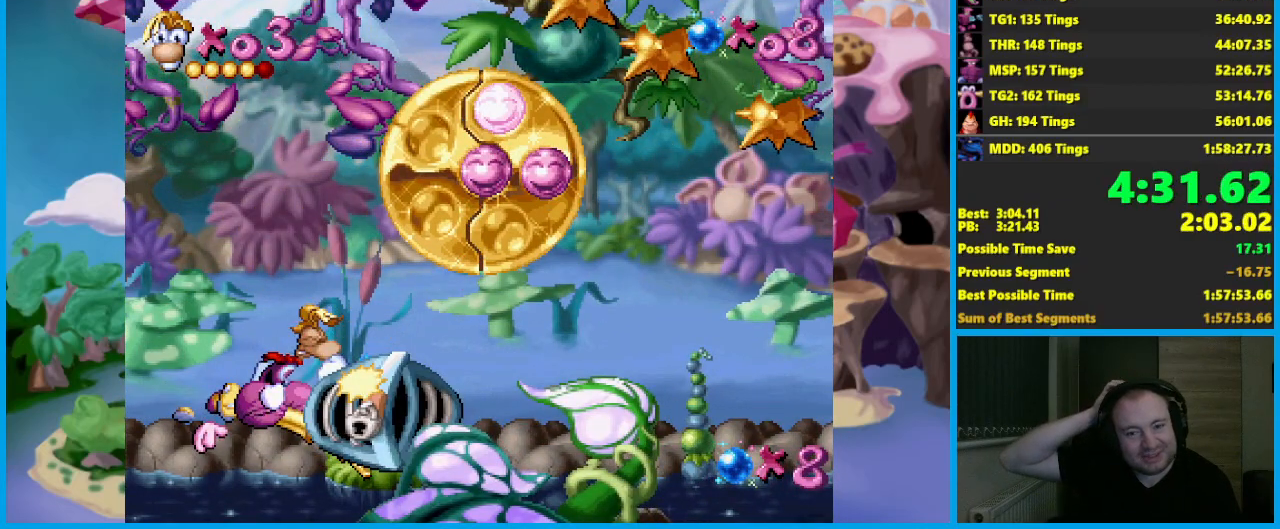
{"buttons": [], "left_stick": "center", "events": []}
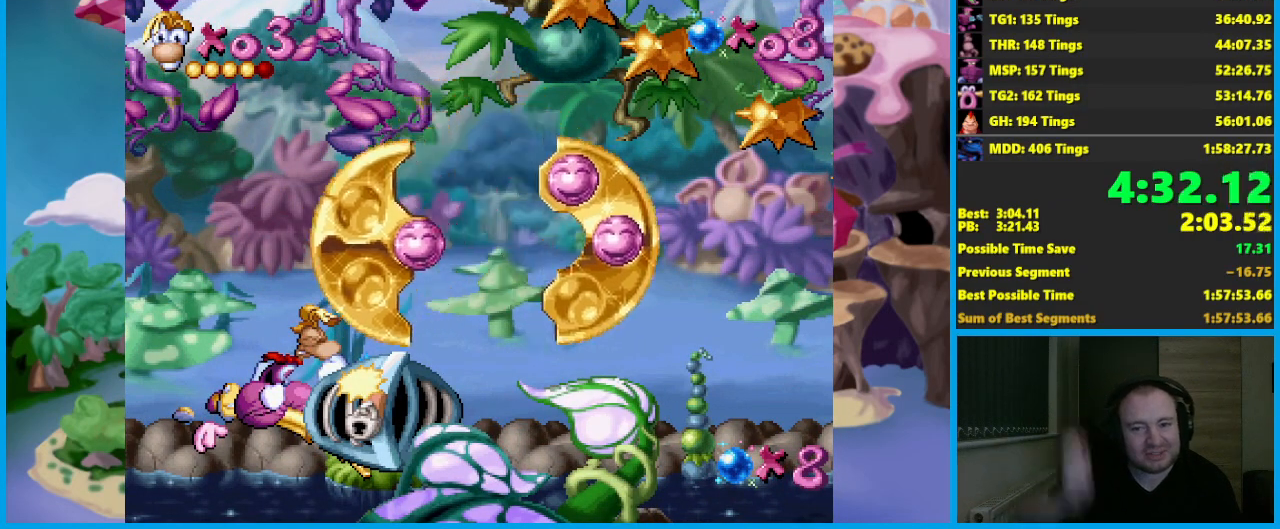
{"buttons": [], "left_stick": "center", "events": [[183, "left_stick", "left"], [417, "left_stick", "center"]]}
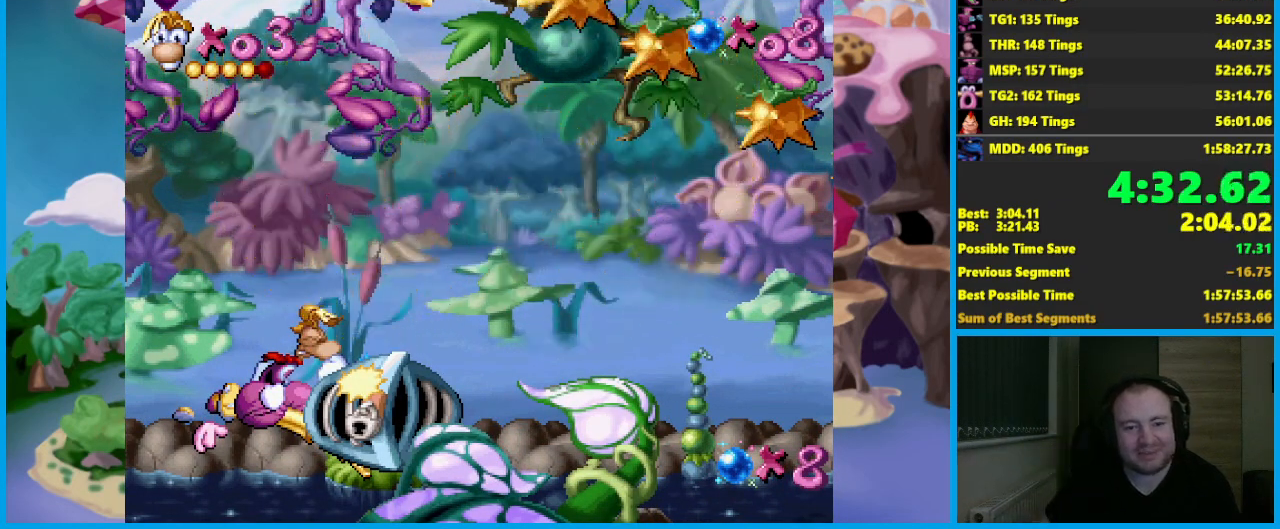
{"buttons": [], "left_stick": "left", "events": [[17, "left_stick", "left"], [217, "left_stick", "center"], [467, "left_stick", "left"]]}
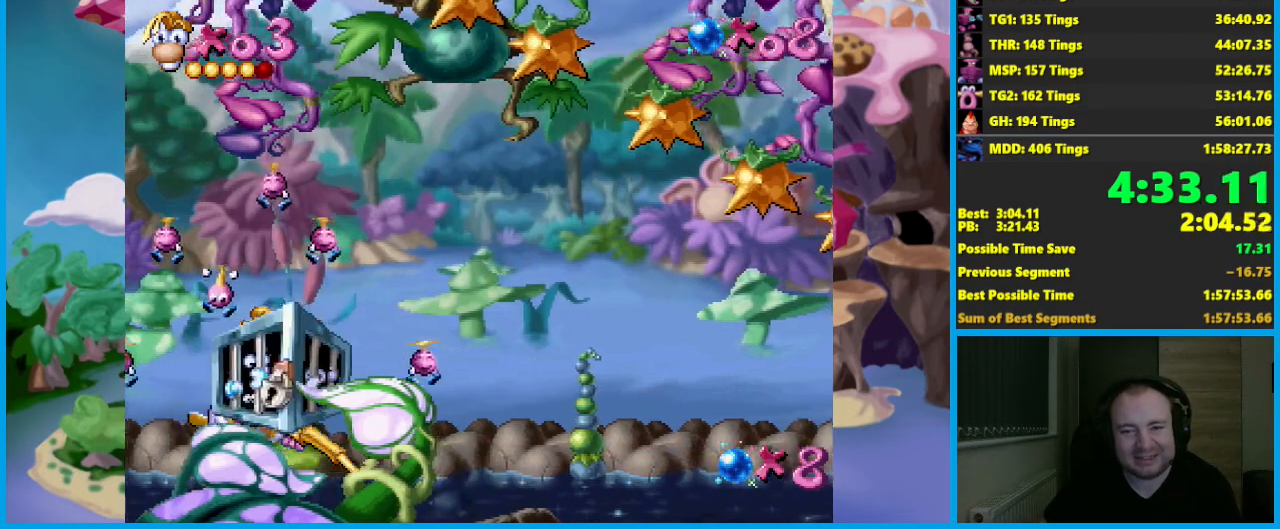
{"buttons": [], "left_stick": "center", "events": [[50, "left_stick", "center"]]}
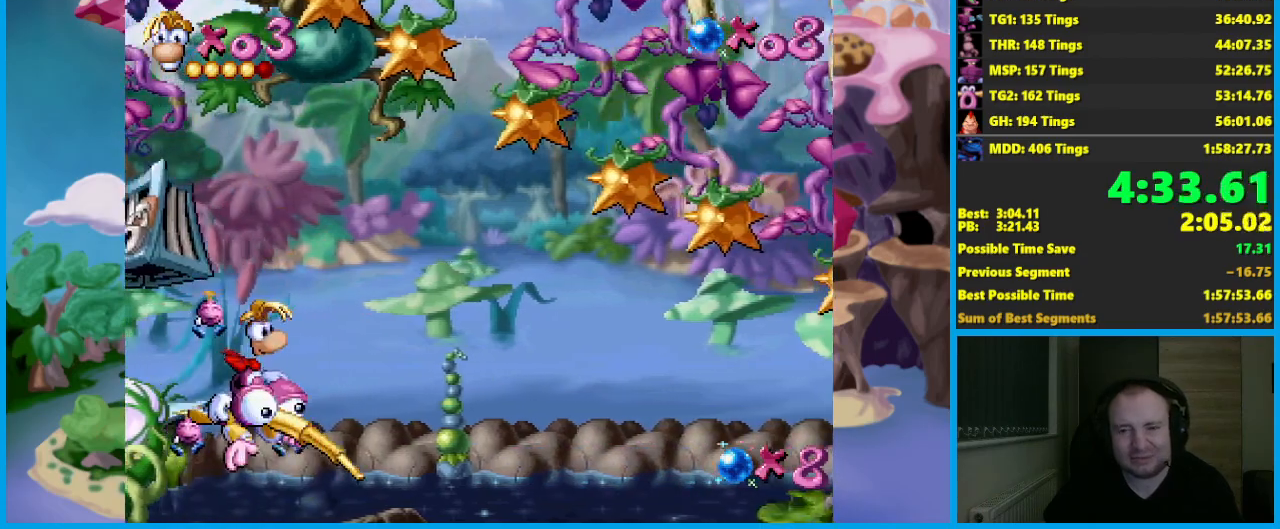
{"buttons": ["X"], "left_stick": "center"}
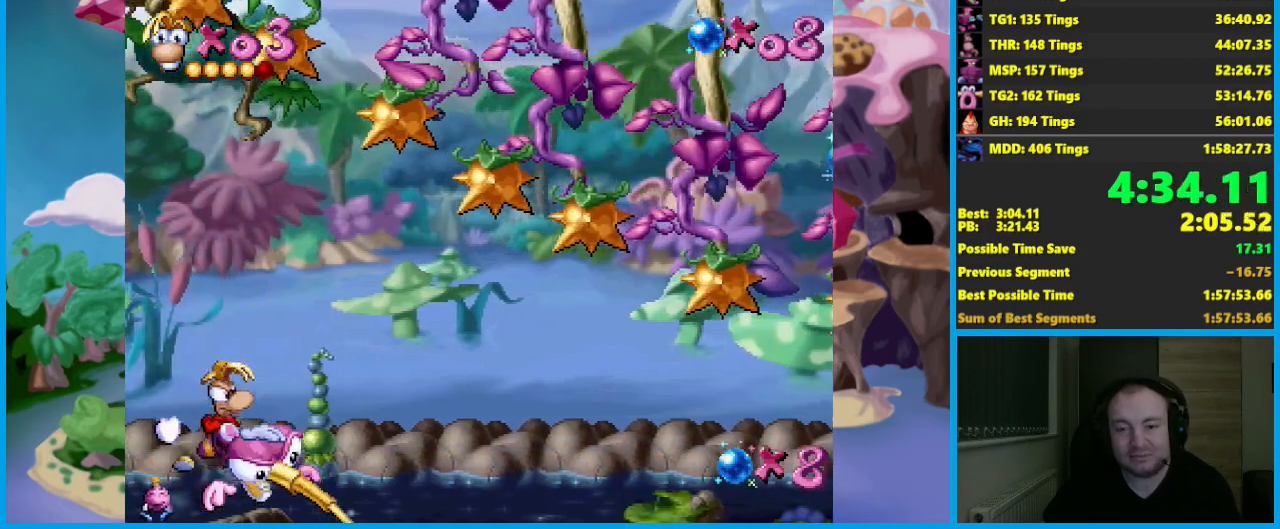
{"buttons": ["X"], "left_stick": "center"}
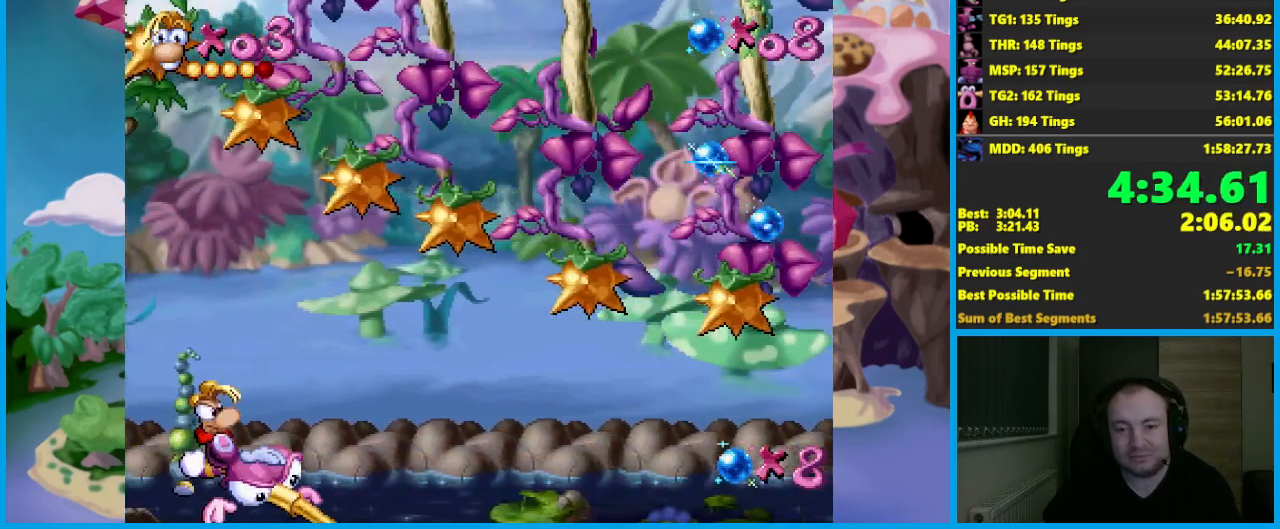
{"buttons": ["X"], "left_stick": "center", "events": []}
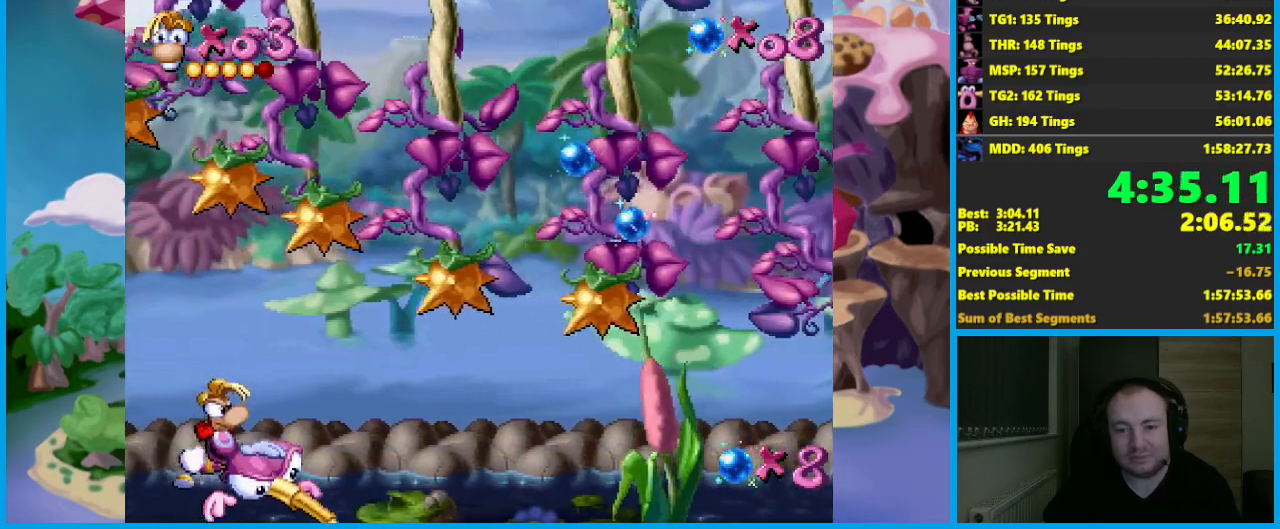
{"buttons": ["X"], "left_stick": "center", "events": []}
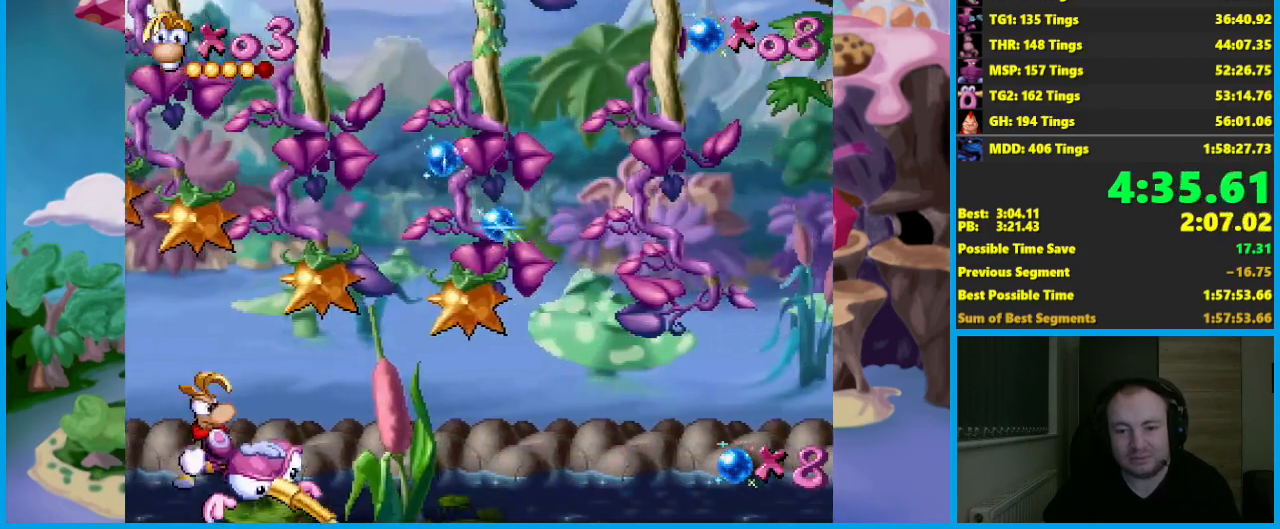
{"buttons": ["X"], "left_stick": "center", "events": []}
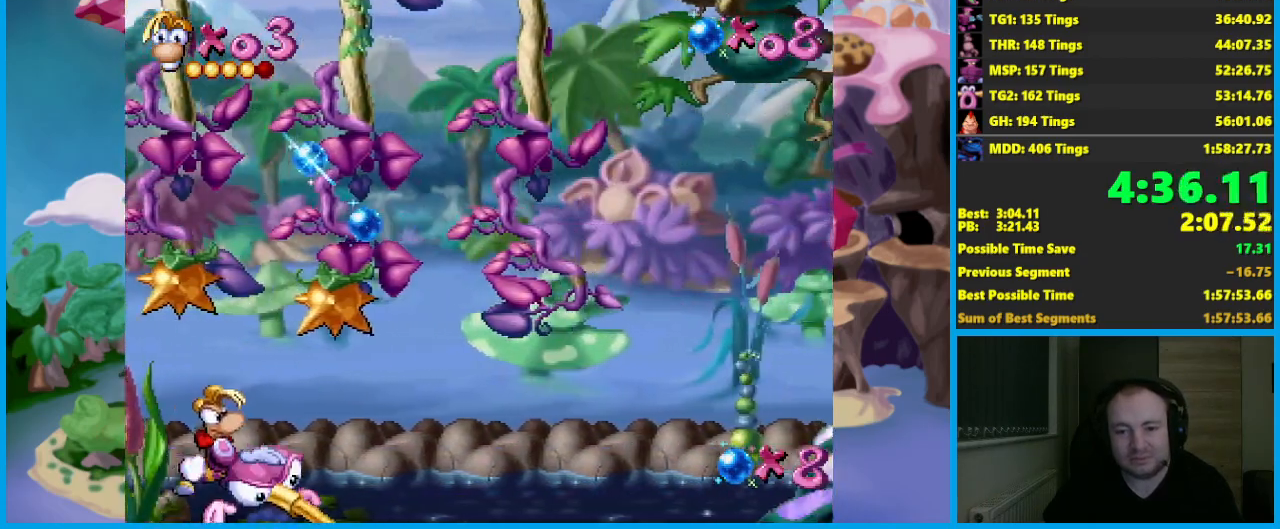
{"buttons": ["X"], "left_stick": "center", "events": []}
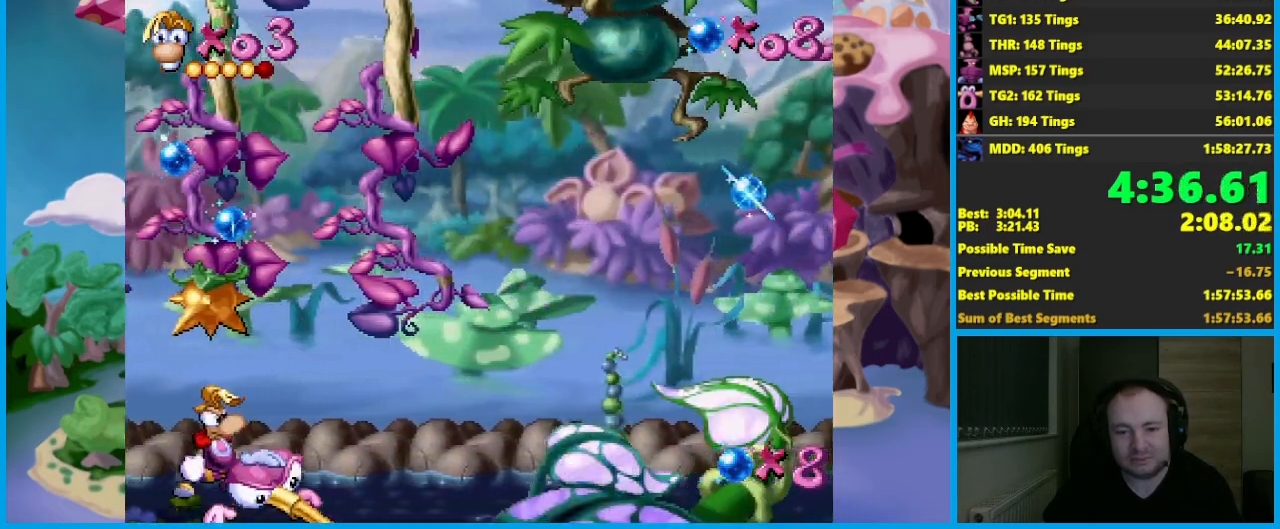
{"buttons": ["X"], "left_stick": "up", "events": [[333, "left_stick", "up"]]}
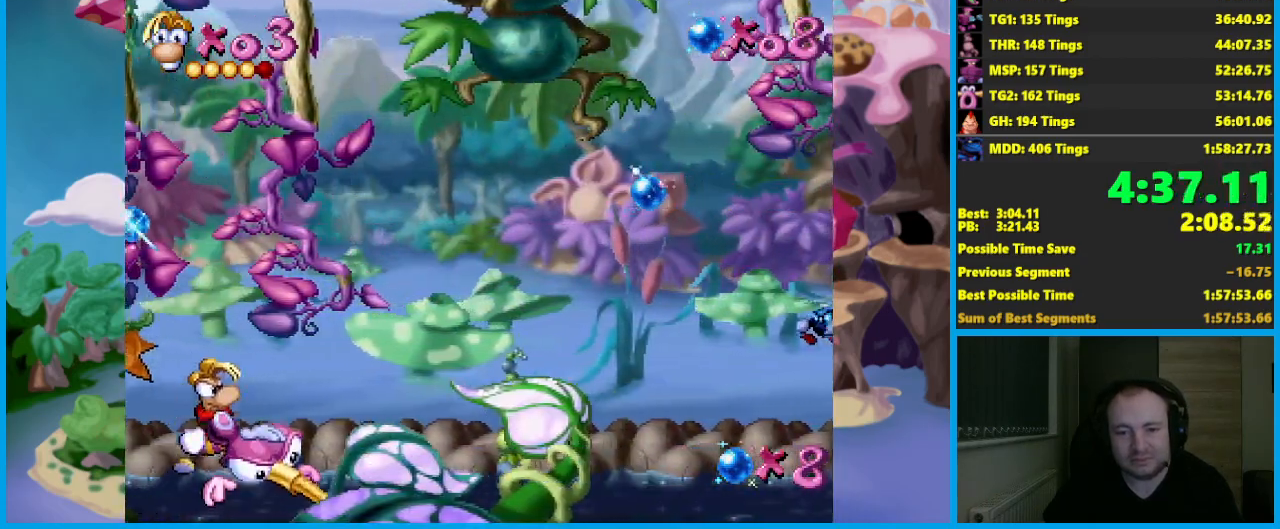
{"buttons": ["X"], "left_stick": "center", "events": [[317, "left_stick", "center"]]}
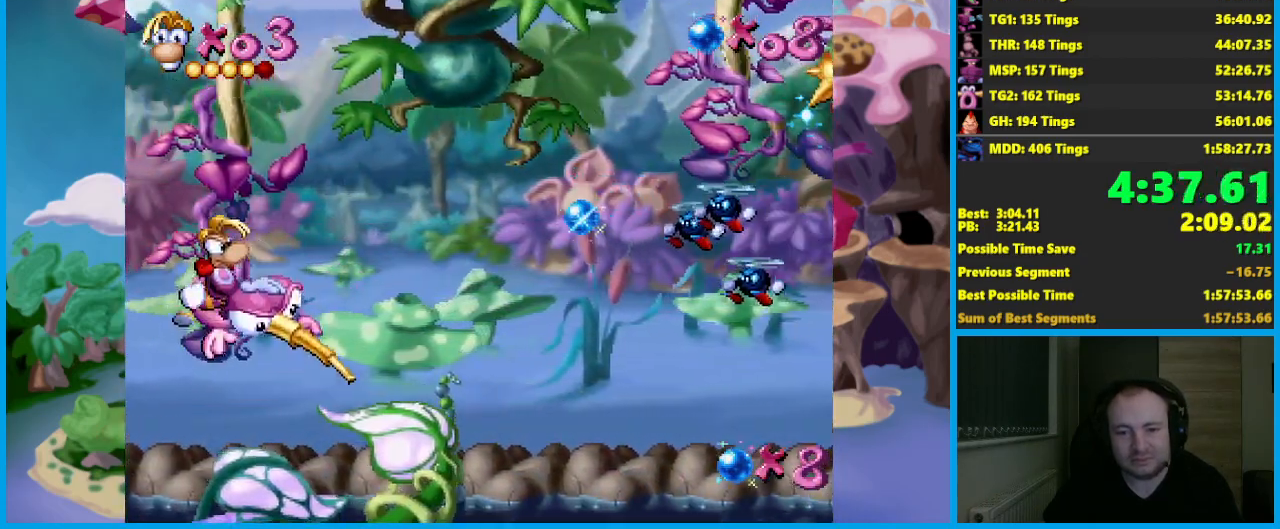
{"buttons": ["X"], "left_stick": "down", "events": [[483, "left_stick", "down"]]}
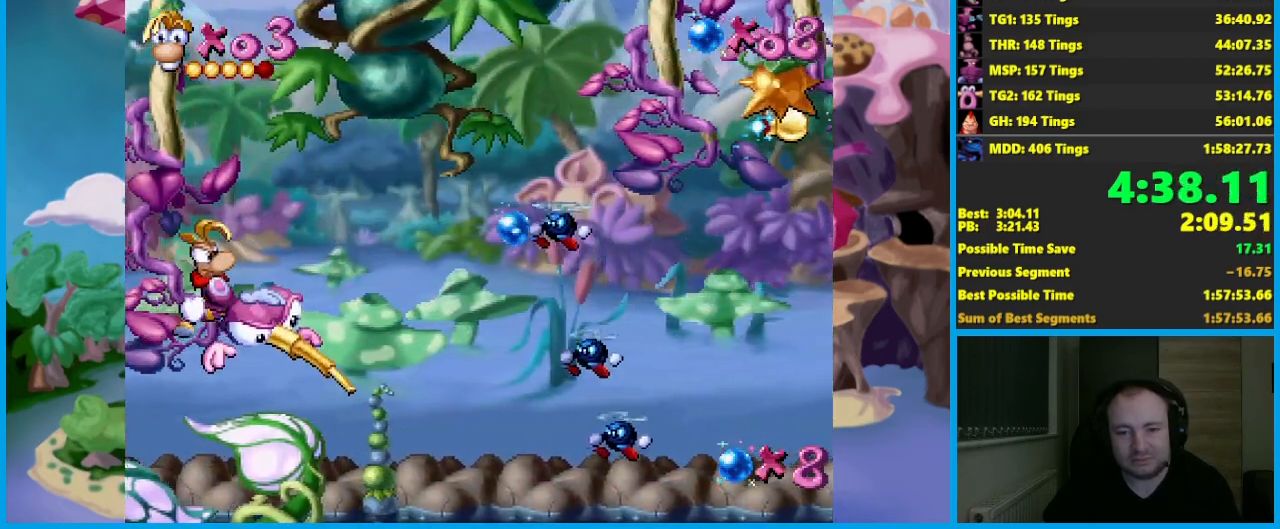
{"buttons": ["X"], "left_stick": "down-right", "events": [[17, "X", "up"], [83, "X", "down"], [267, "left_stick", "down-right"]]}
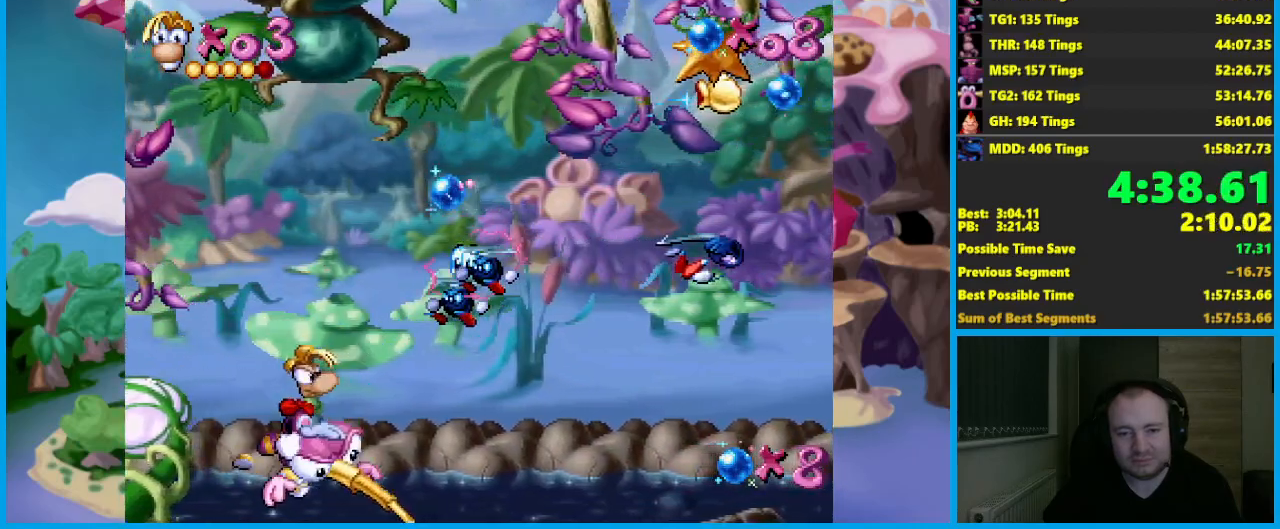
{"buttons": ["X"], "left_stick": "up-right", "events": [[133, "left_stick", "right"], [450, "left_stick", "up-right"]]}
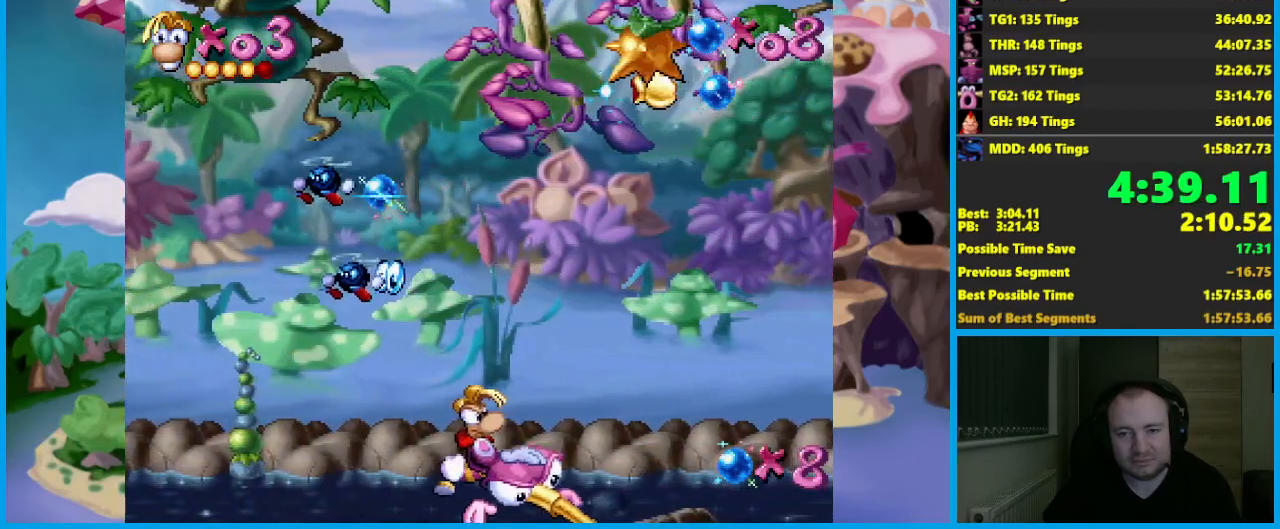
{"buttons": ["X"], "left_stick": "center", "events": [[150, "left_stick", "right"], [250, "left_stick", "down-right"], [417, "left_stick", "center"]]}
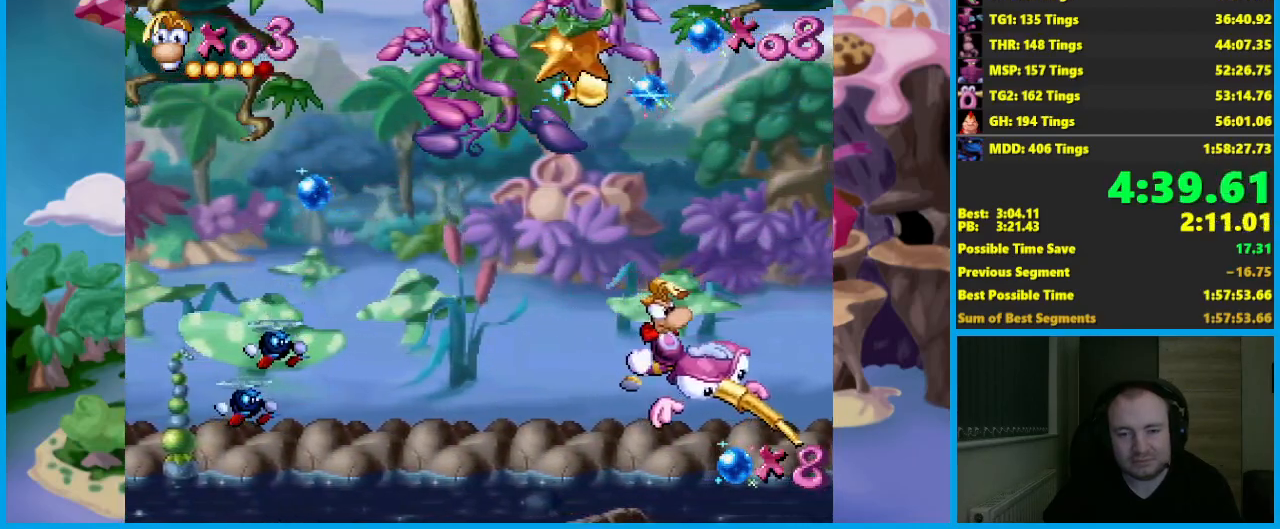
{"buttons": ["X"], "left_stick": "center", "events": [[167, "left_stick", "up"], [367, "left_stick", "center"]]}
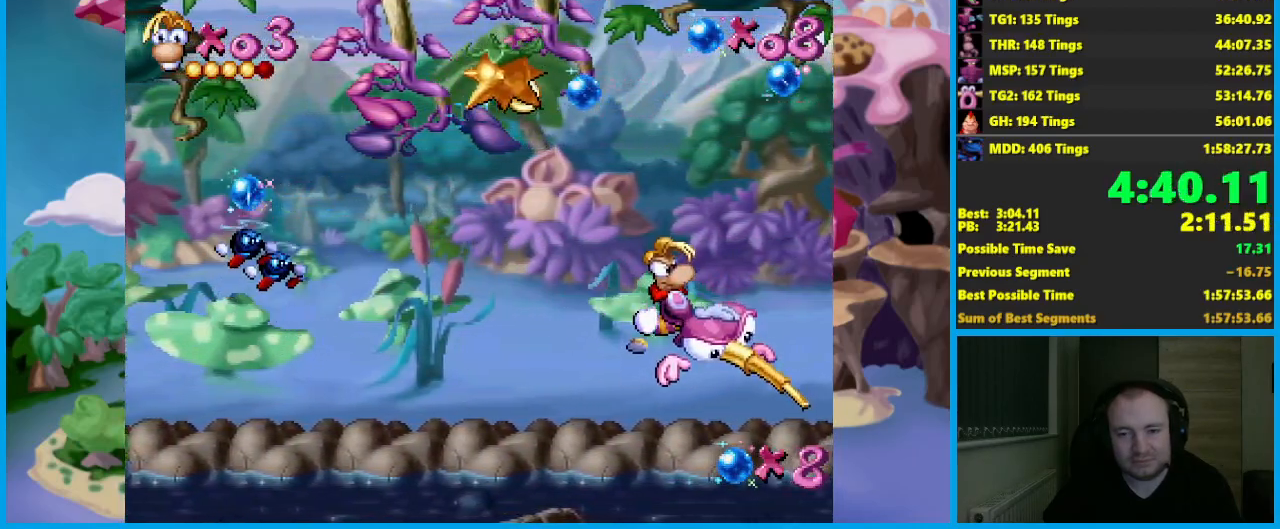
{"buttons": ["X"], "left_stick": "center", "events": [[183, "left_stick", "left"], [333, "left_stick", "center"]]}
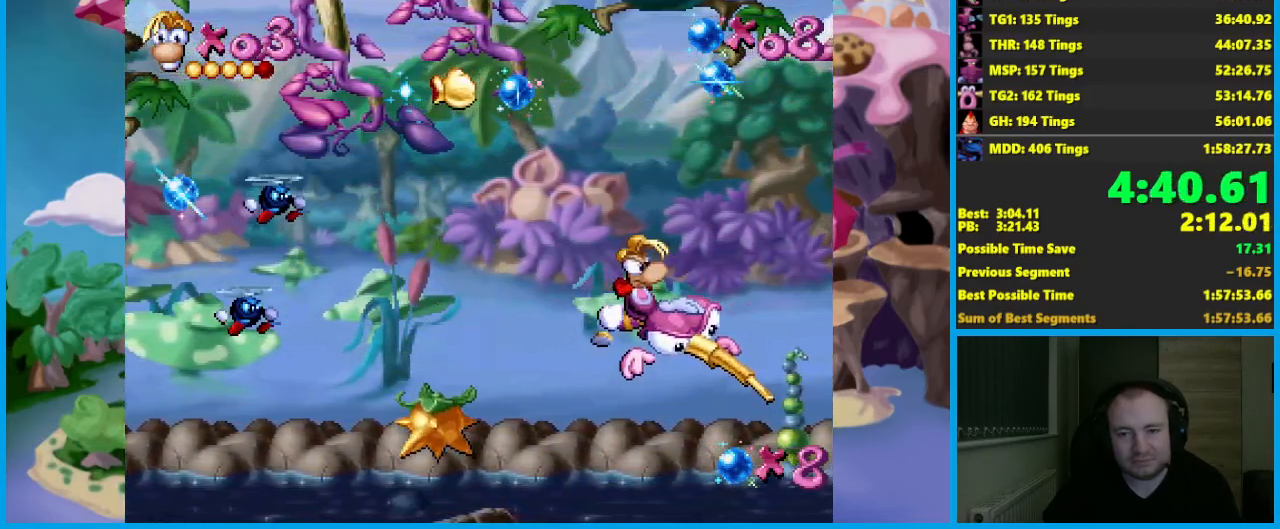
{"buttons": ["X"], "left_stick": "center", "events": []}
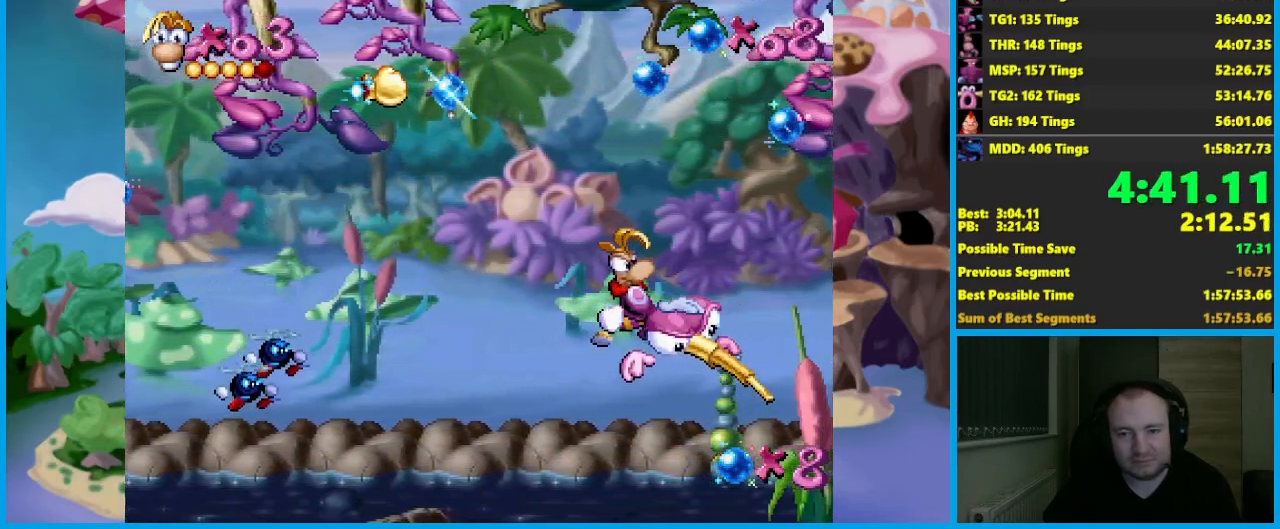
{"buttons": ["X"], "left_stick": "center", "events": []}
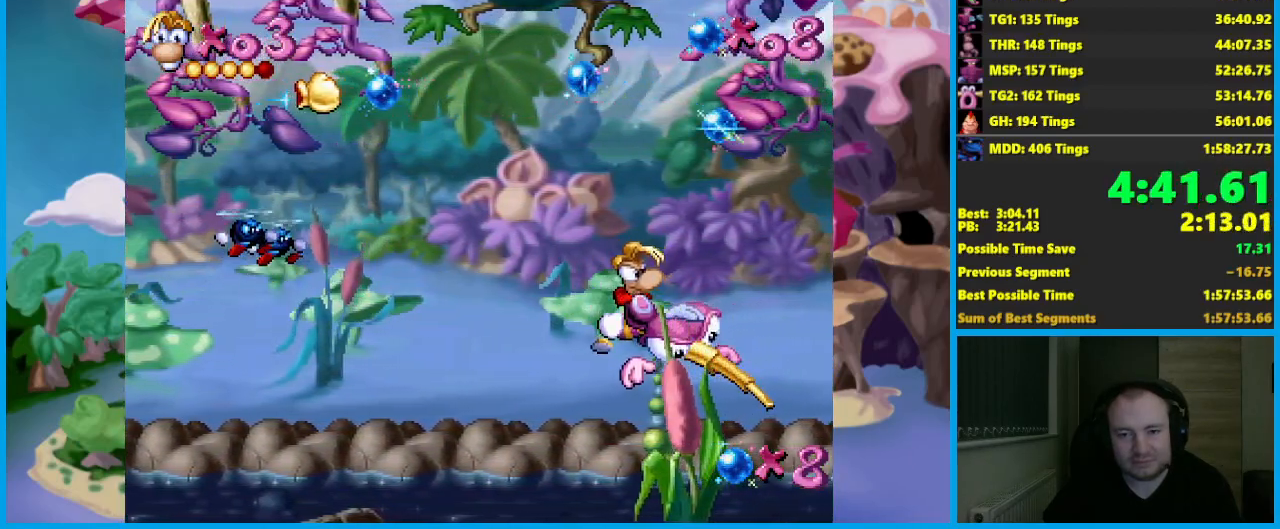
{"buttons": ["X"], "left_stick": "center", "events": [[67, "left_stick", "right"], [200, "left_stick", "center"]]}
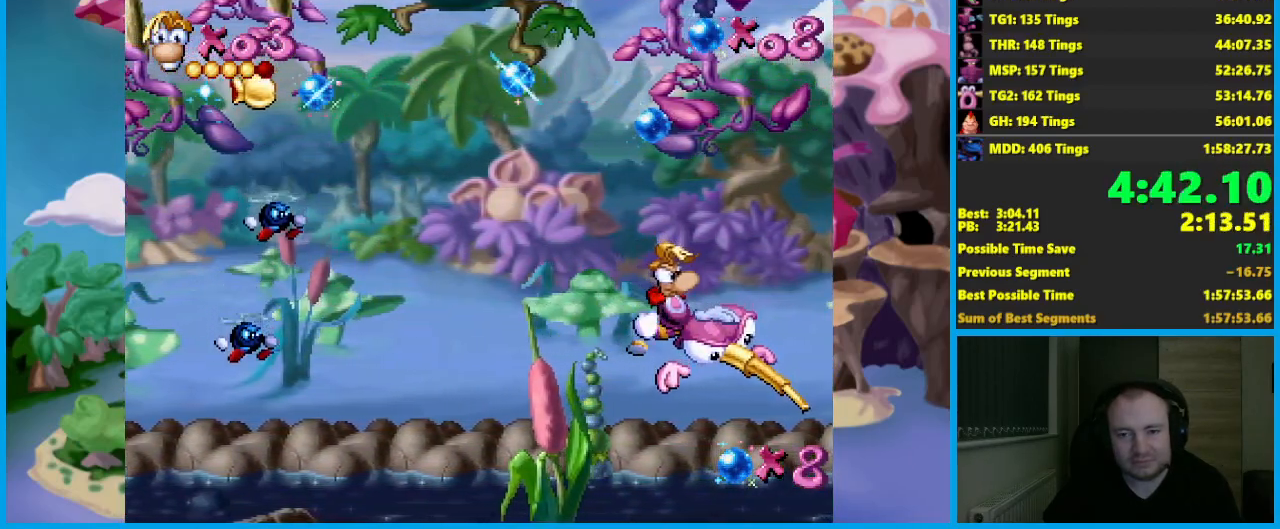
{"buttons": ["X"], "left_stick": "up", "events": [[483, "left_stick", "up"]]}